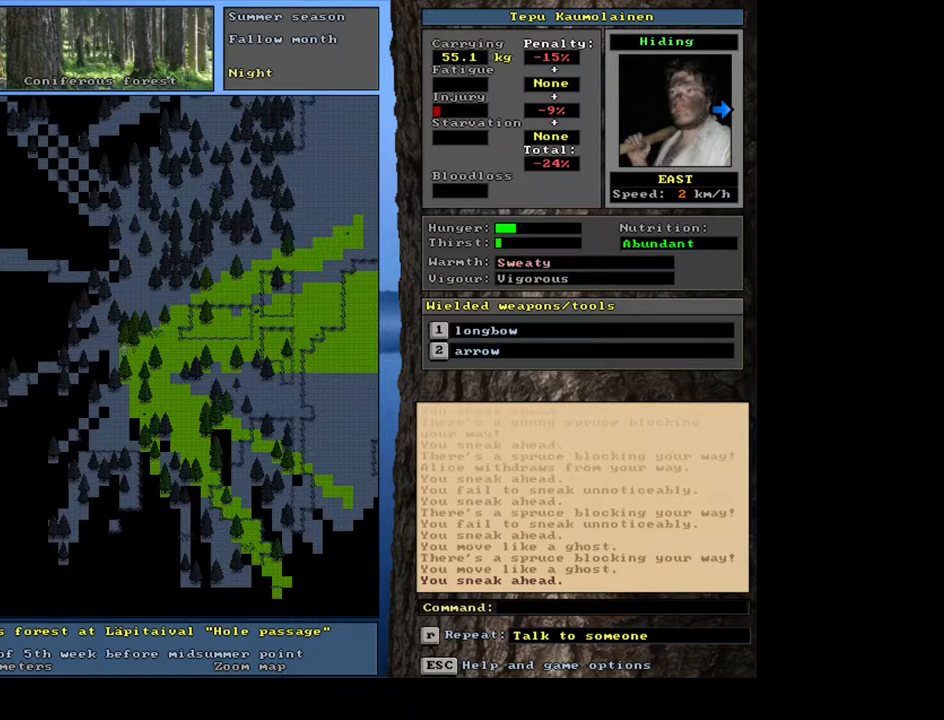
Gameplay with keyboard and mouse; each line is a JSON object with the keys and mouse buttons held at the frame after it. "events" lists presses ("down") and releases ("up") of ".", "/", "0", "1", "2", "3", "4", "5", "6", "7", "8", "9", "a", "alt_l", "alt_r", "b", "backslash", "backspace", "c", "caps_lock", "comma", "ctrl_l", "ctrl_r", "d", "down", "e", "equals", "escape", "f", "f1", "f10", "f11", "f12", "f2", "f3", "f4", "f5", "f6", "f7", "f8", "f9", "g", "h", "i", "j", "k", "l", "lbracket", "left", "m", "minus", "n", "num0", "num1", "num2", "num3", "num4", "num5", "num6", "num7", "num8", "num9", "o", "p", "q", "quote", "r", "rbracket", "return", "right", "s", "semicolon", "shift_l", "shift_r", "space", "super", "t", "tab", "tilde", "u", "up", "v", "w", "x", "y", "z", "mouse_left", "mouse_wheel", "mouse_right", "mouse_mb4" and "mouse_mb5" between this image and that frame as [ms after this image, input, new state], when the widget could be followed in between. "mouse_left", "mouse_wheel", "mouse_right", "mouse_mb4", "mouse_mb5" = the "left", "wheel", "right", "mb4", "mb5" buttons of the "mouse" list. No other keys are recorded. "wheel" means that the mouse wheel is clicked or scrolled. Mouse movement is not recorded.
{"keys": ["ctrl_l"], "mouse": [], "events": [[50, "num3", "down"], [117, "num3", "up"]]}
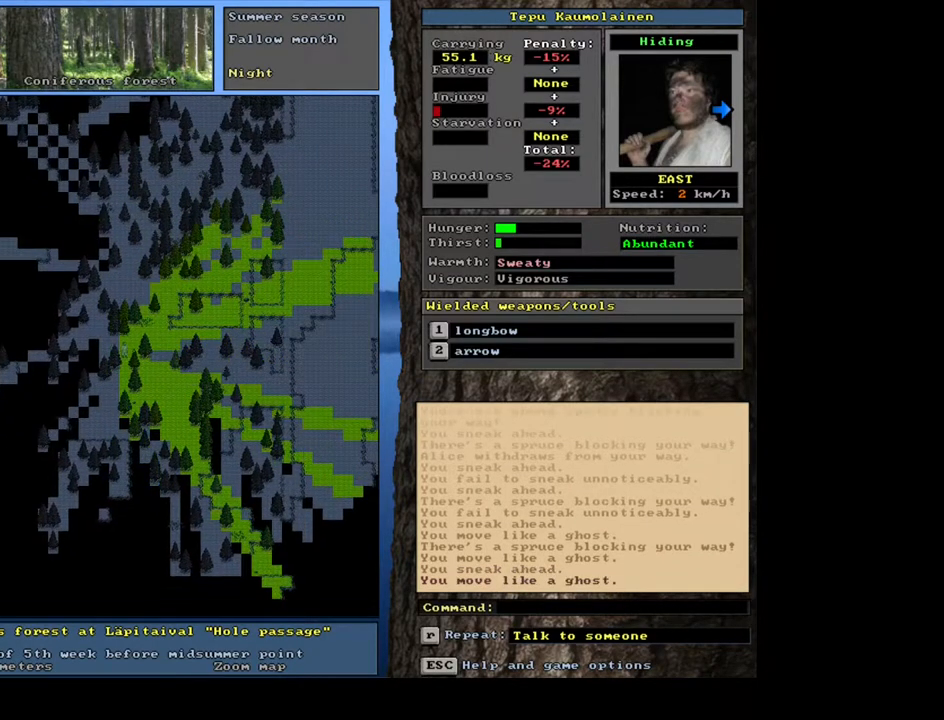
{"keys": ["ctrl_l", "num2"], "mouse": [], "events": [[83, "num1", "down"], [200, "num1", "up"], [467, "num2", "down"]]}
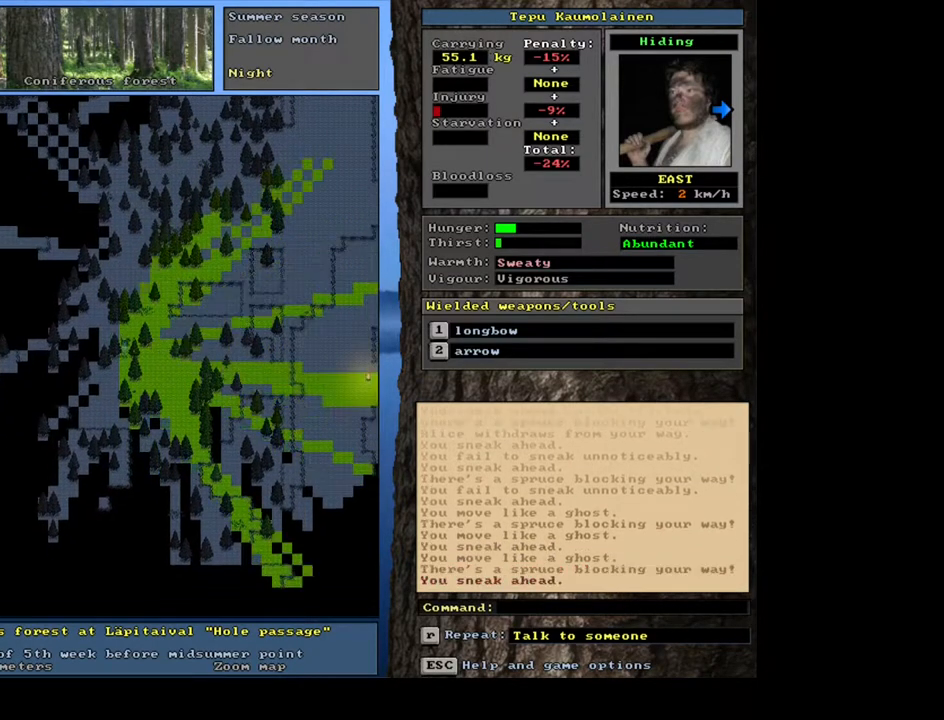
{"keys": ["ctrl_l", "num2"], "mouse": [], "events": [[83, "num2", "up"], [467, "num2", "down"]]}
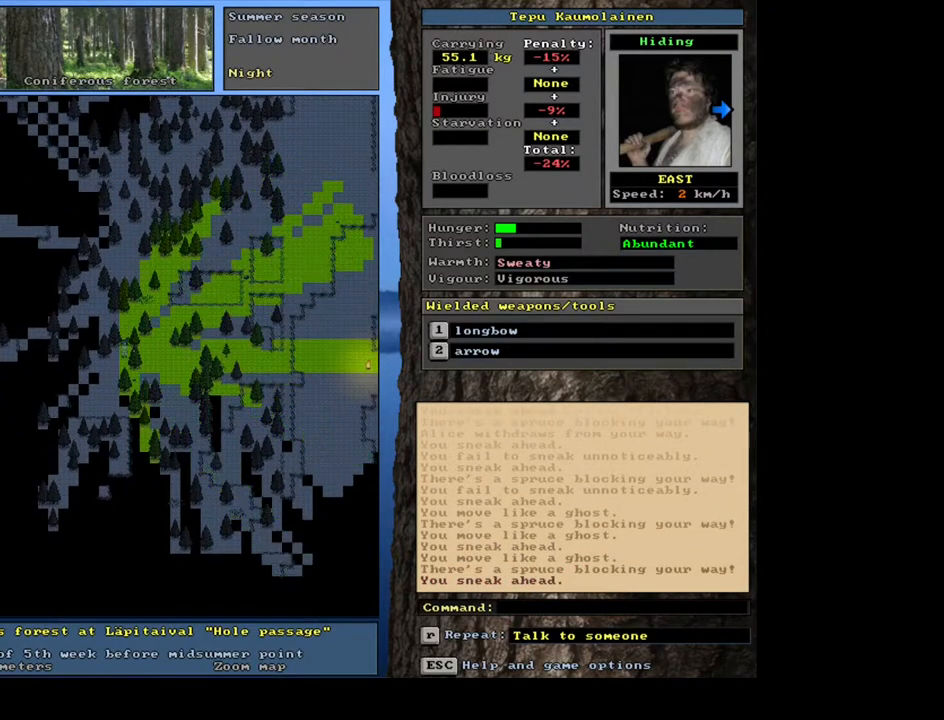
{"keys": ["ctrl_l"], "mouse": [], "events": [[100, "num2", "up"]]}
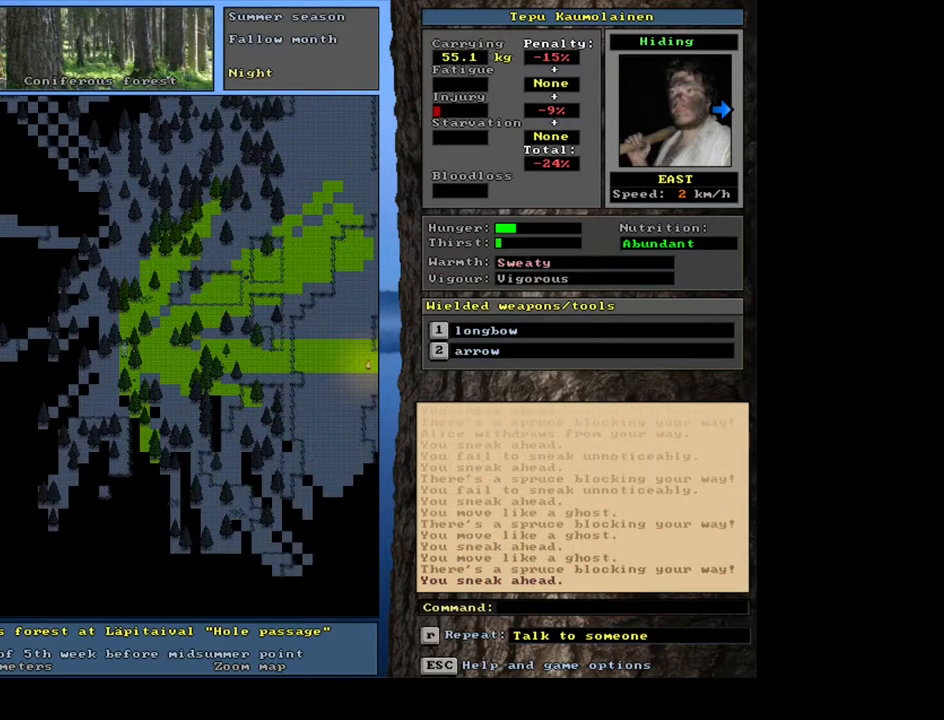
{"keys": ["ctrl_l"], "mouse": [], "events": [[83, "num2", "down"], [250, "num2", "up"]]}
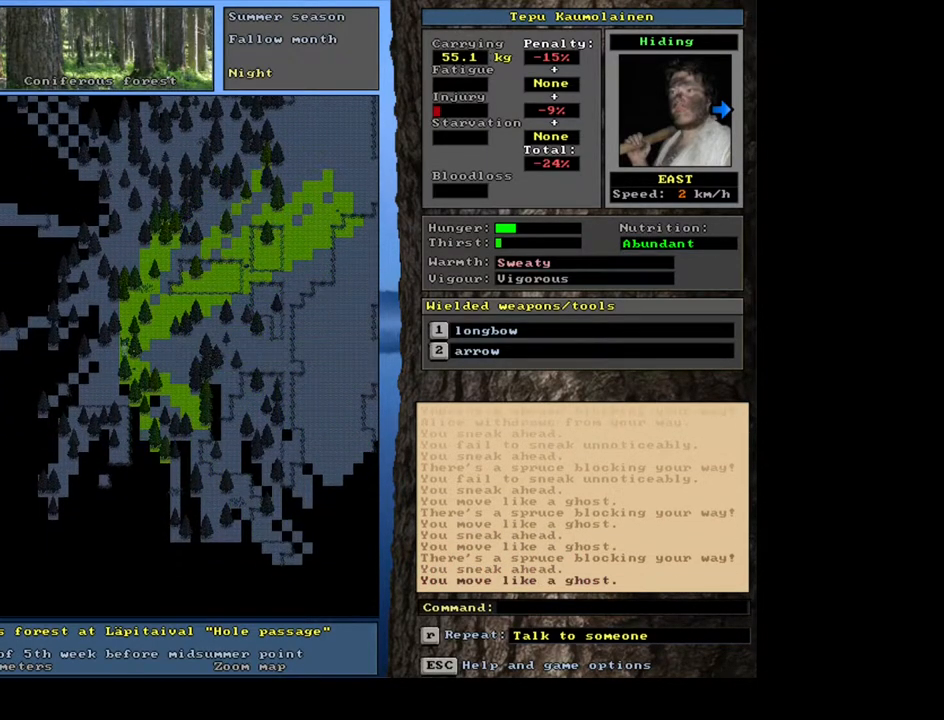
{"keys": ["ctrl_l"], "mouse": [], "events": [[217, "num2", "down"], [350, "num2", "up"]]}
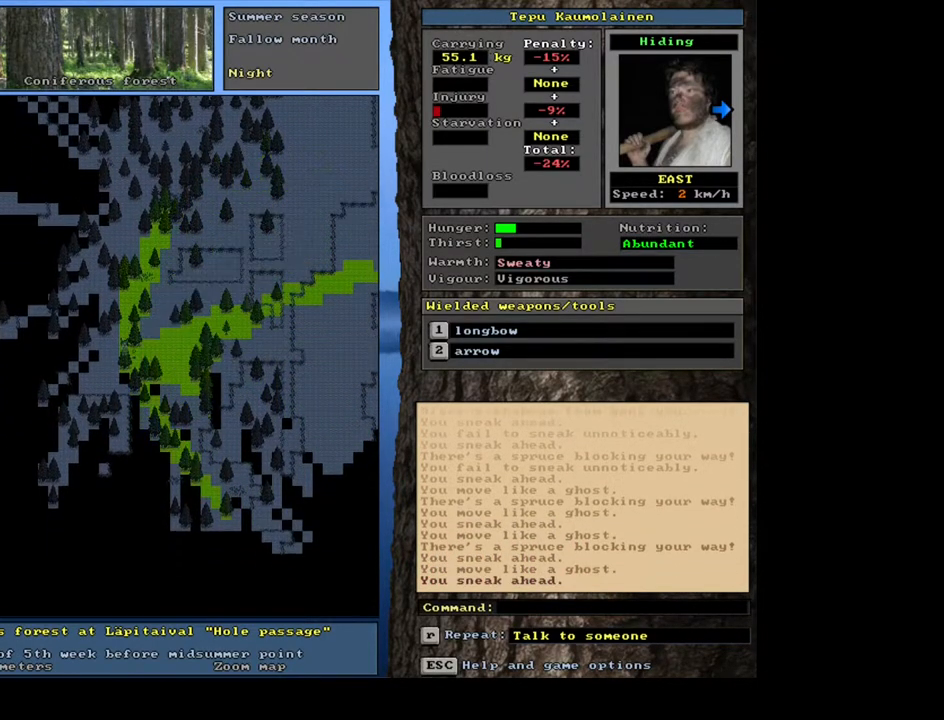
{"keys": ["ctrl_l", "num2"], "mouse": [], "events": [[500, "num2", "down"]]}
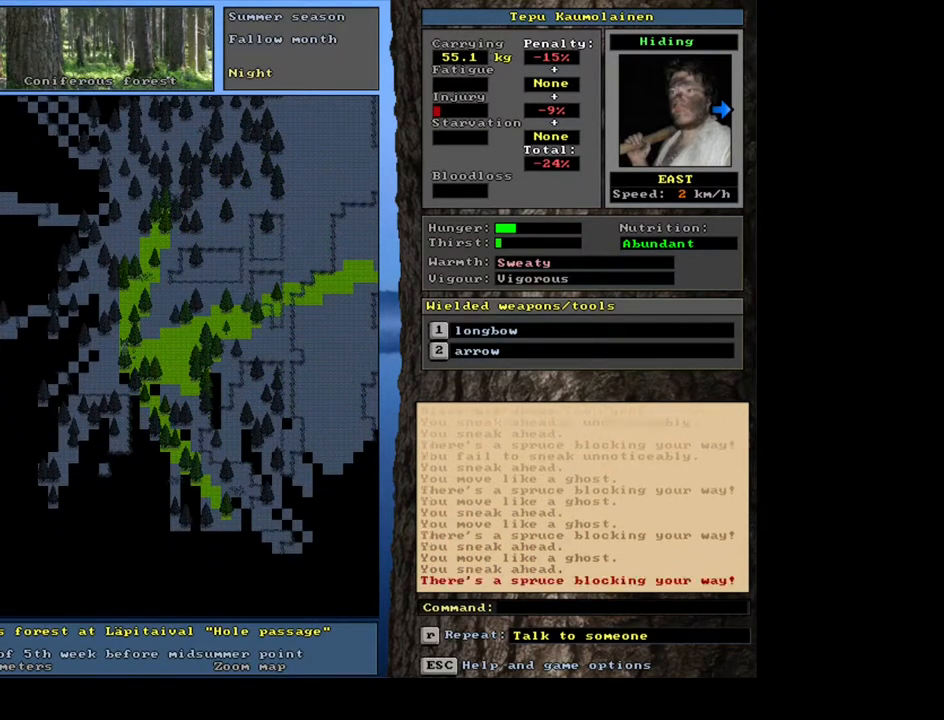
{"keys": ["ctrl_l"], "mouse": [], "events": [[133, "num2", "up"], [367, "num3", "down"], [433, "num3", "up"]]}
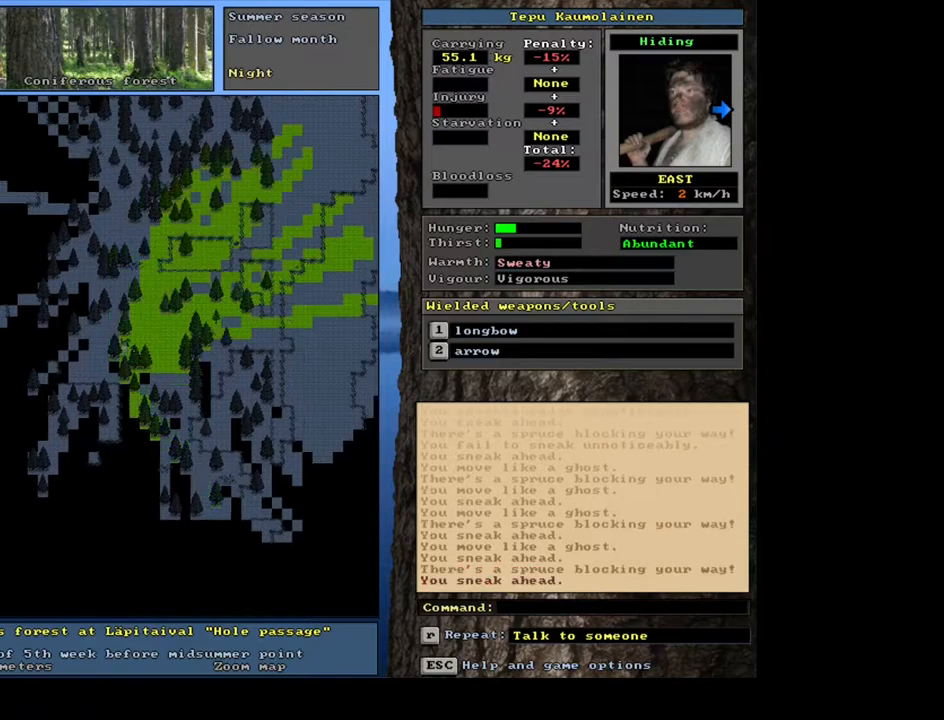
{"keys": ["ctrl_l"], "mouse": [], "events": [[267, "num2", "down"], [417, "num2", "up"]]}
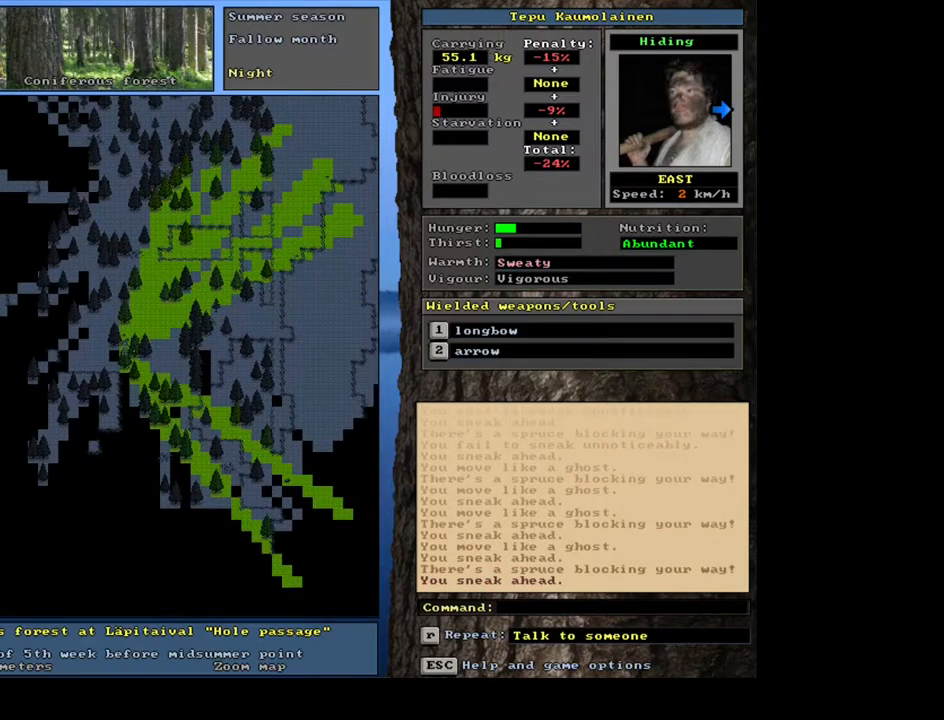
{"keys": [], "mouse": [], "events": [[483, "ctrl_l", "up"]]}
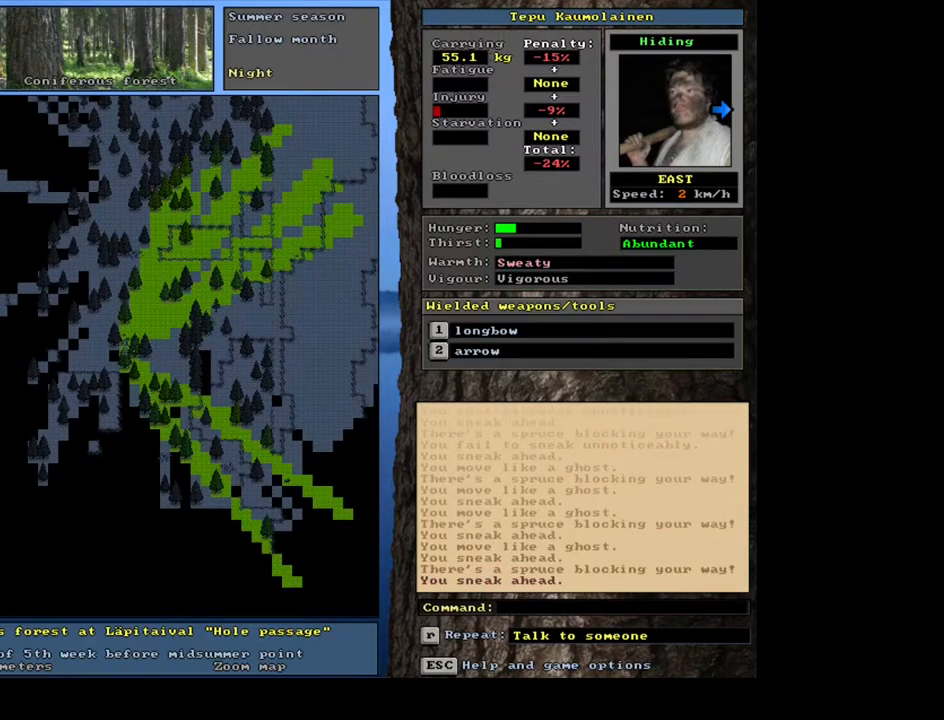
{"keys": ["ctrl_l"], "mouse": [], "events": [[100, "num4", "down"], [200, "num4", "up"], [250, "ctrl_l", "down"]]}
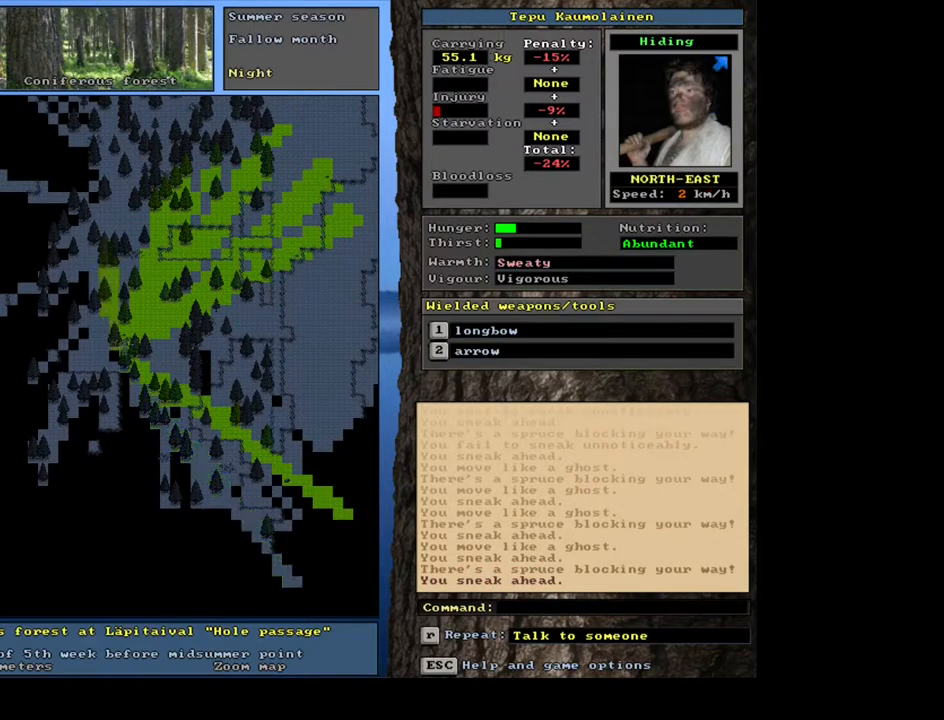
{"keys": ["ctrl_l"], "mouse": [], "events": [[83, "num3", "down"], [233, "num3", "up"]]}
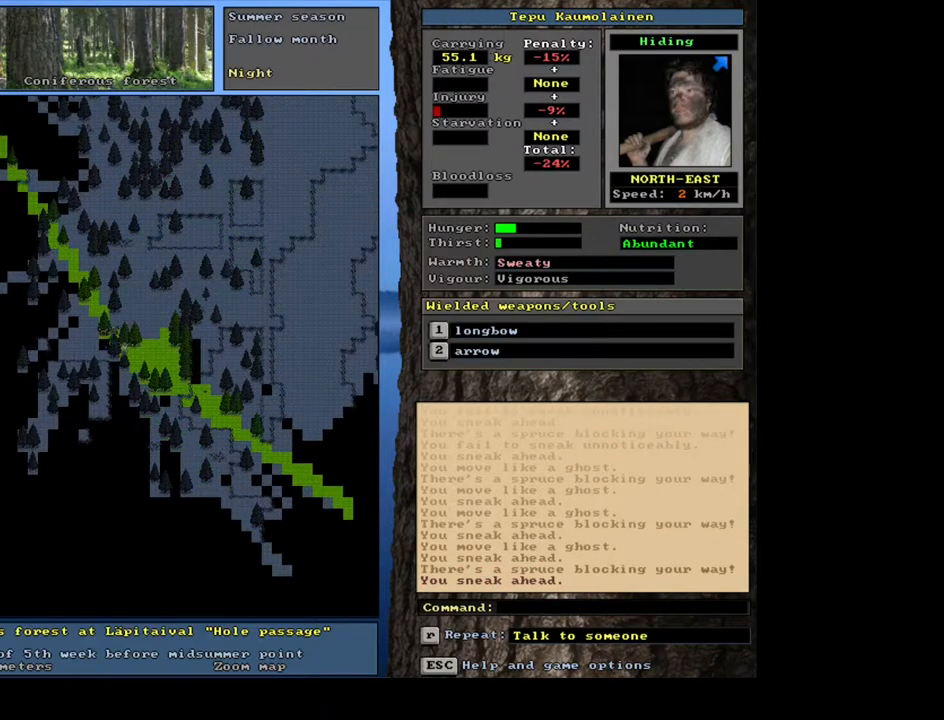
{"keys": ["ctrl_l"], "mouse": [], "events": [[217, "num2", "down"], [367, "num2", "up"]]}
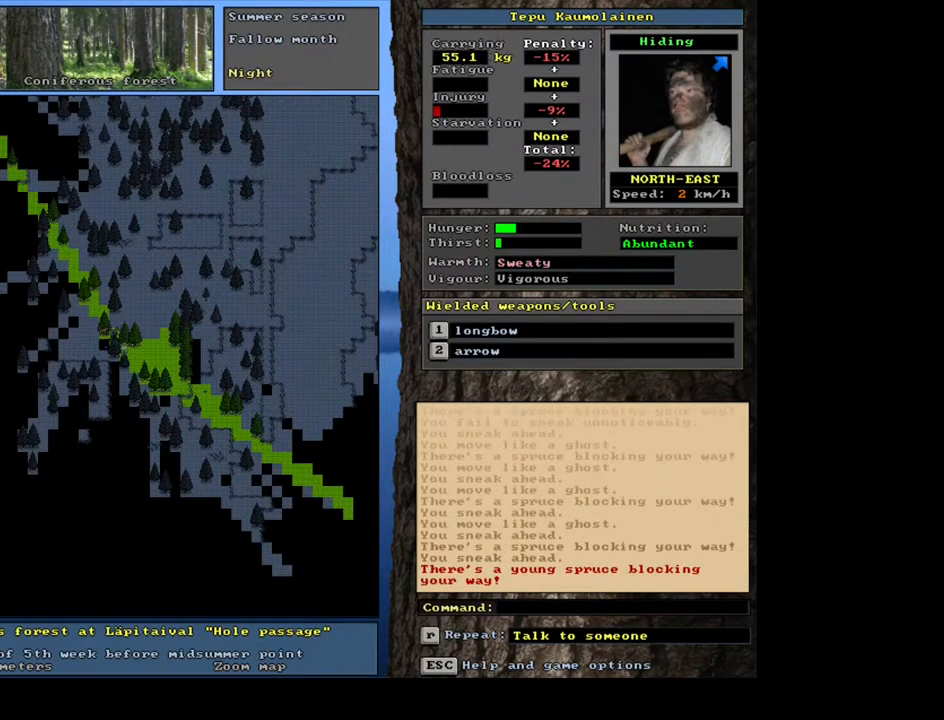
{"keys": ["ctrl_l"], "mouse": [], "events": []}
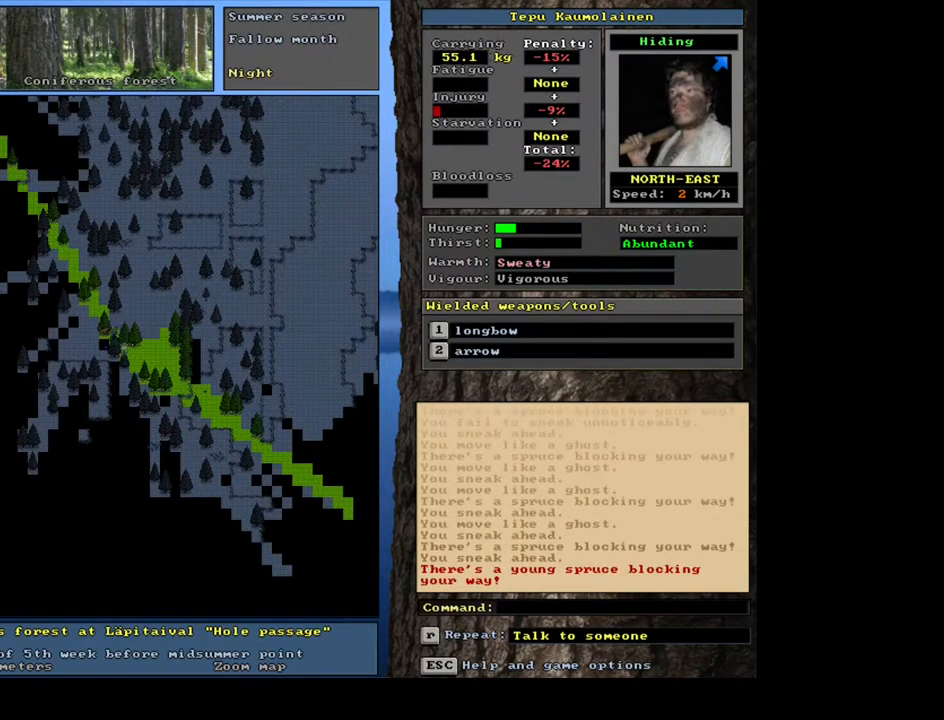
{"keys": ["ctrl_l"], "mouse": [], "events": [[217, "num1", "down"], [317, "num1", "up"]]}
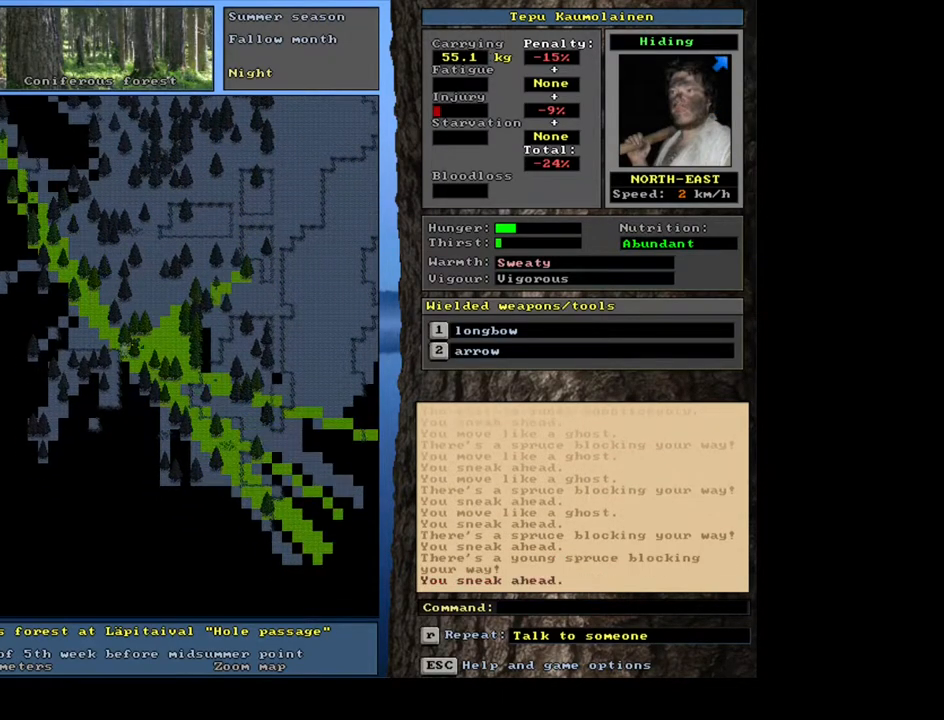
{"keys": ["num3"], "mouse": [], "events": [[150, "ctrl_l", "up"], [183, "num3", "down"], [300, "num3", "up"], [483, "num3", "down"]]}
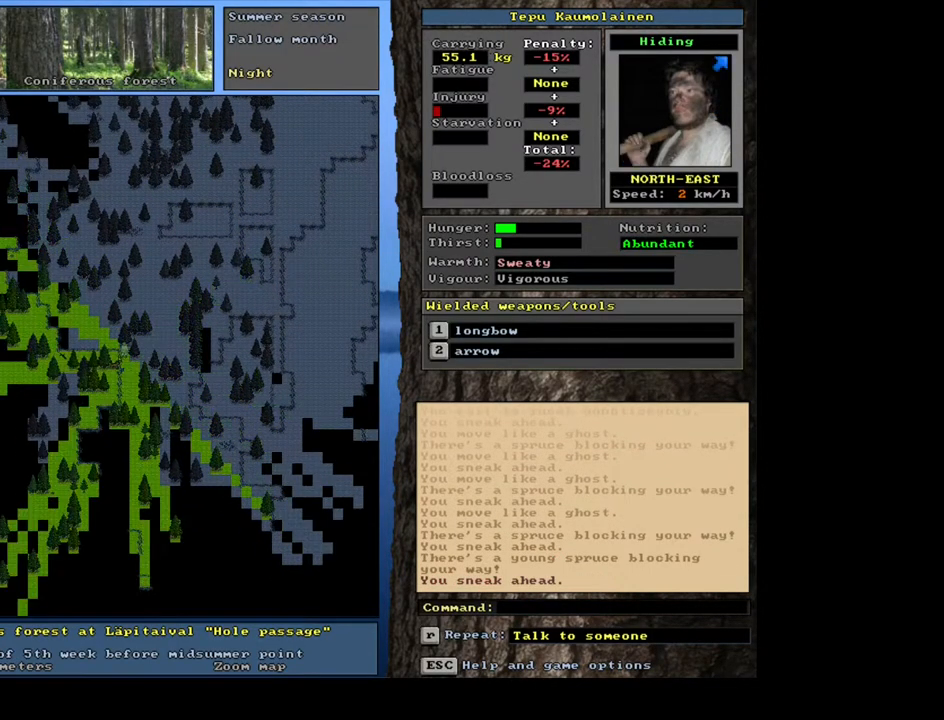
{"keys": ["ctrl_l"], "mouse": [], "events": [[17, "num3", "up"], [183, "ctrl_l", "down"], [317, "num1", "down"], [450, "num1", "up"]]}
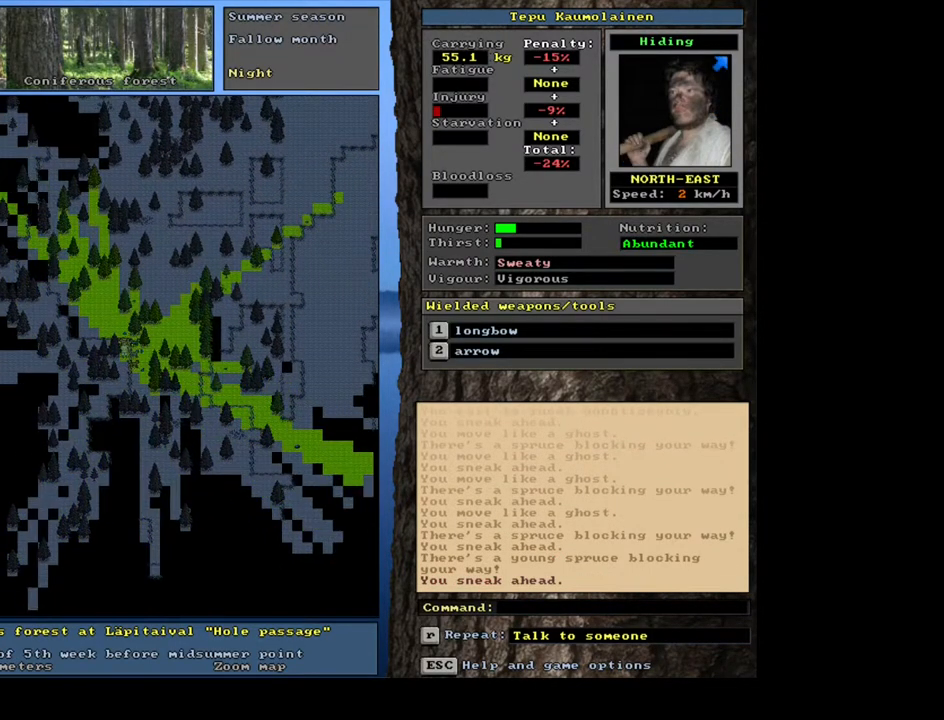
{"keys": [], "mouse": [], "events": [[183, "ctrl_l", "up"], [250, "num3", "down"], [333, "num3", "up"]]}
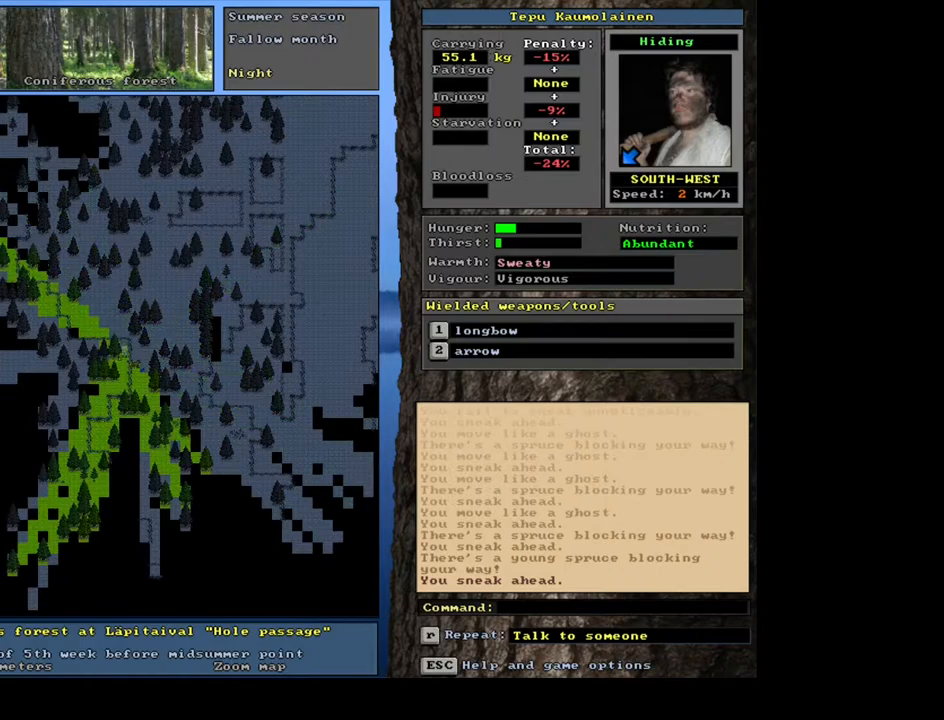
{"keys": ["ctrl_l"], "mouse": [], "events": [[233, "num3", "down"], [317, "num3", "up"], [367, "ctrl_l", "down"]]}
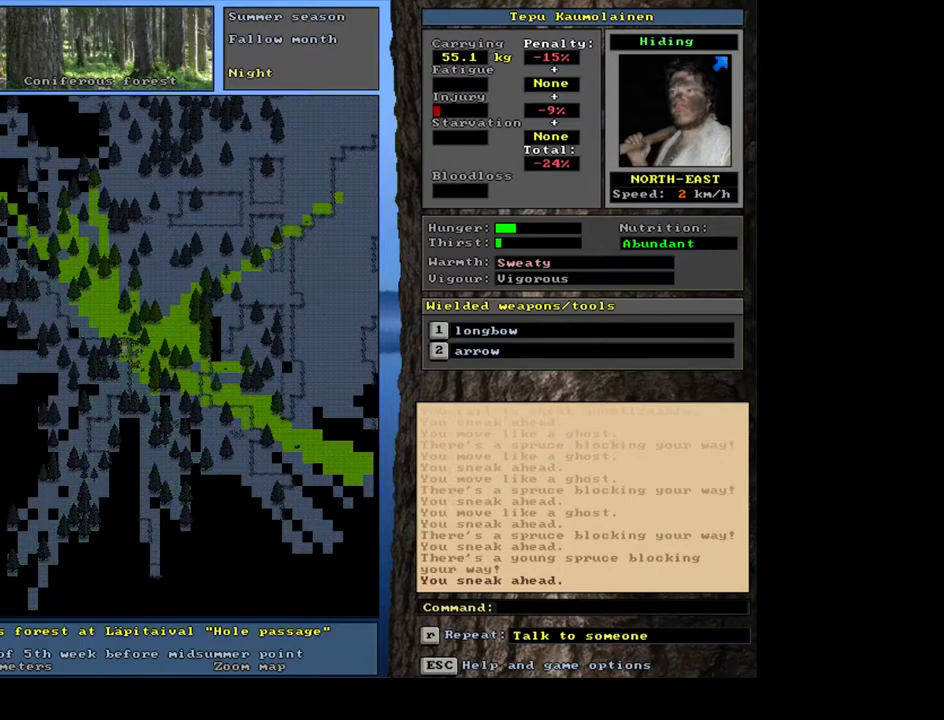
{"keys": ["ctrl_l", "num3"], "mouse": [], "events": [[167, "num3", "down"], [250, "num3", "up"], [433, "num3", "down"]]}
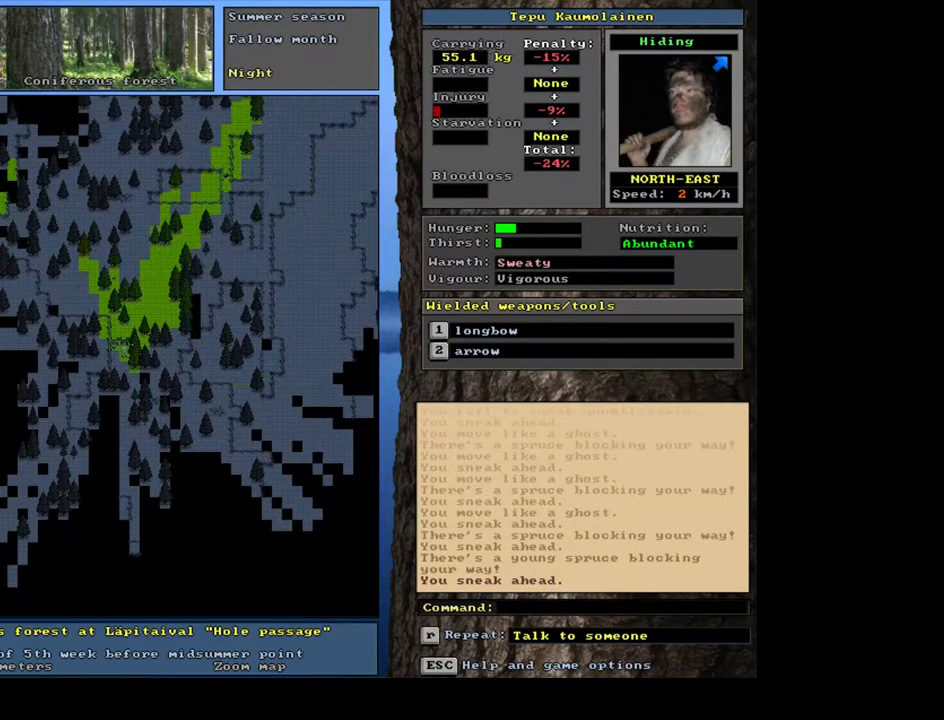
{"keys": ["ctrl_l"], "mouse": [], "events": [[67, "num3", "up"]]}
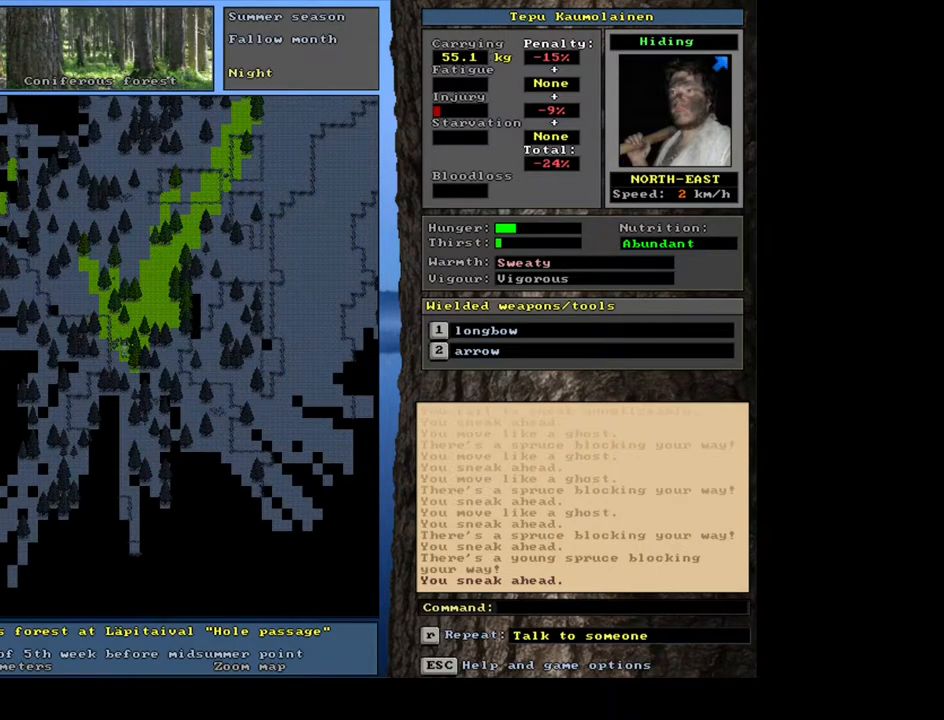
{"keys": ["ctrl_l"], "mouse": [], "events": [[33, "num2", "down"], [150, "num2", "up"], [167, "num3", "down"], [333, "num3", "up"]]}
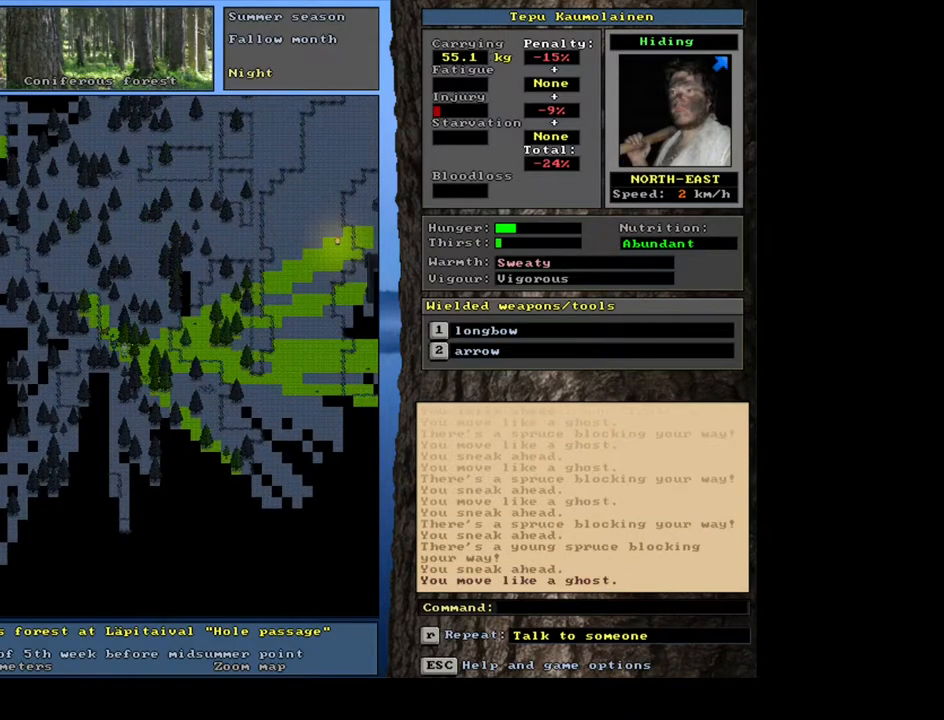
{"keys": ["ctrl_l"], "mouse": [], "events": []}
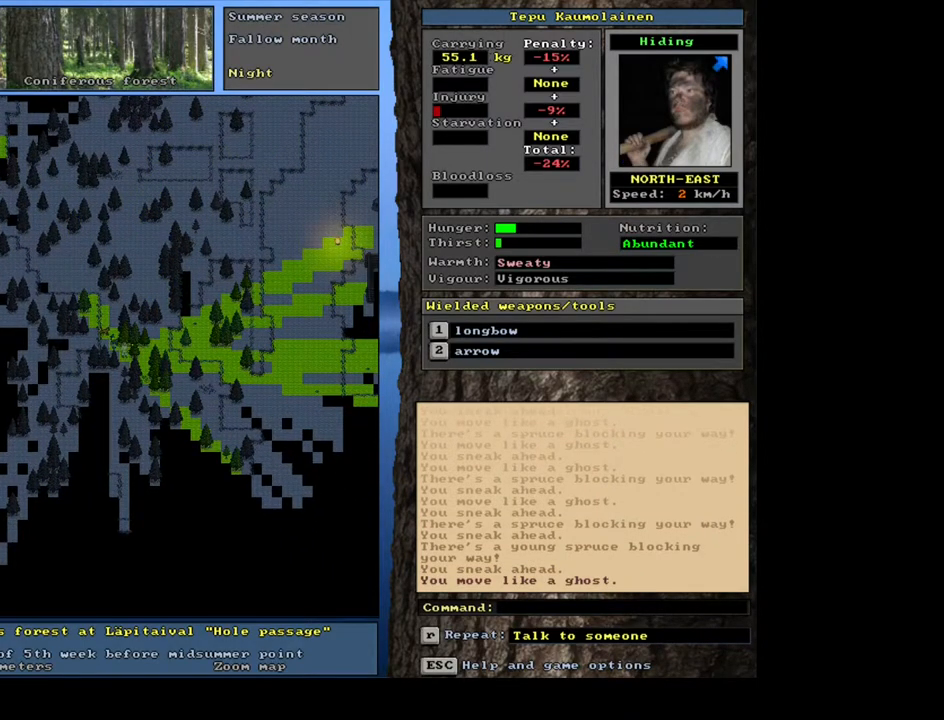
{"keys": ["ctrl_l"], "mouse": [], "events": []}
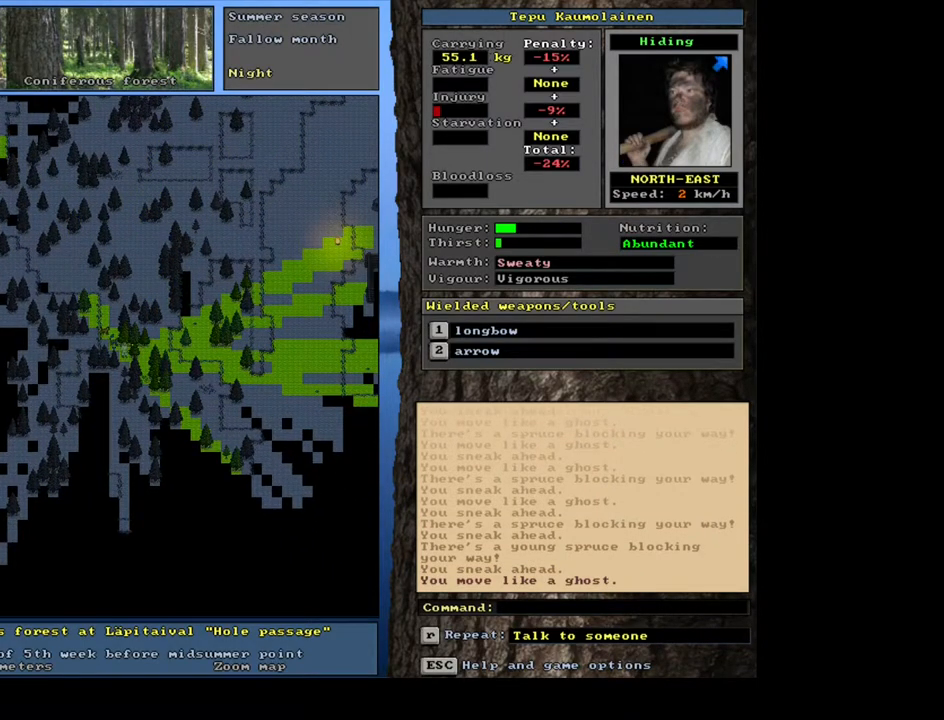
{"keys": [], "mouse": [], "events": [[83, "ctrl_l", "up"], [217, "num6", "down"], [283, "num6", "up"]]}
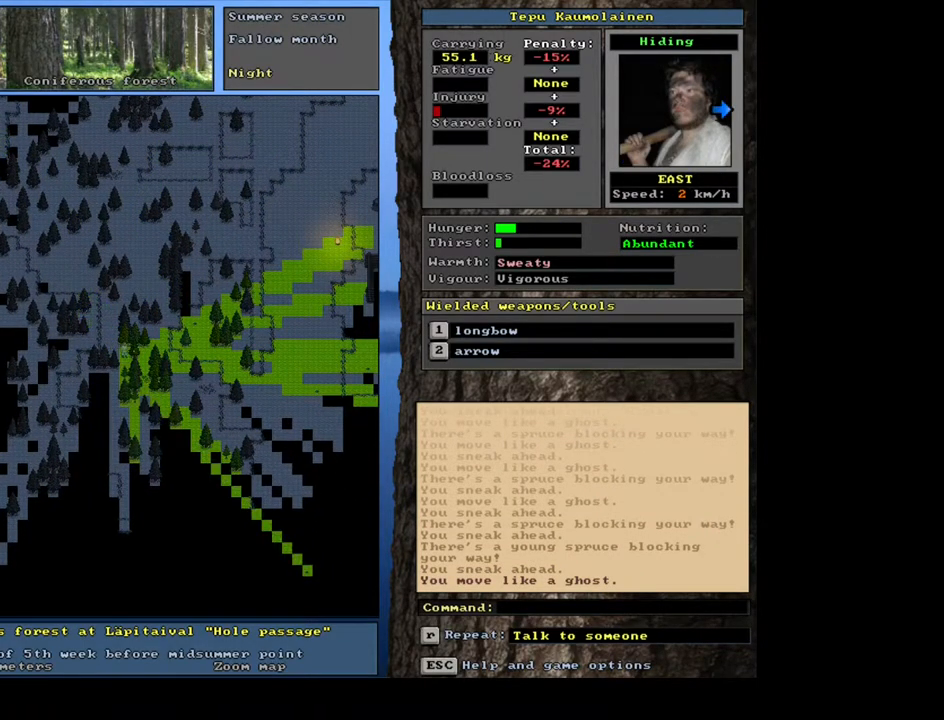
{"keys": [], "mouse": [], "events": []}
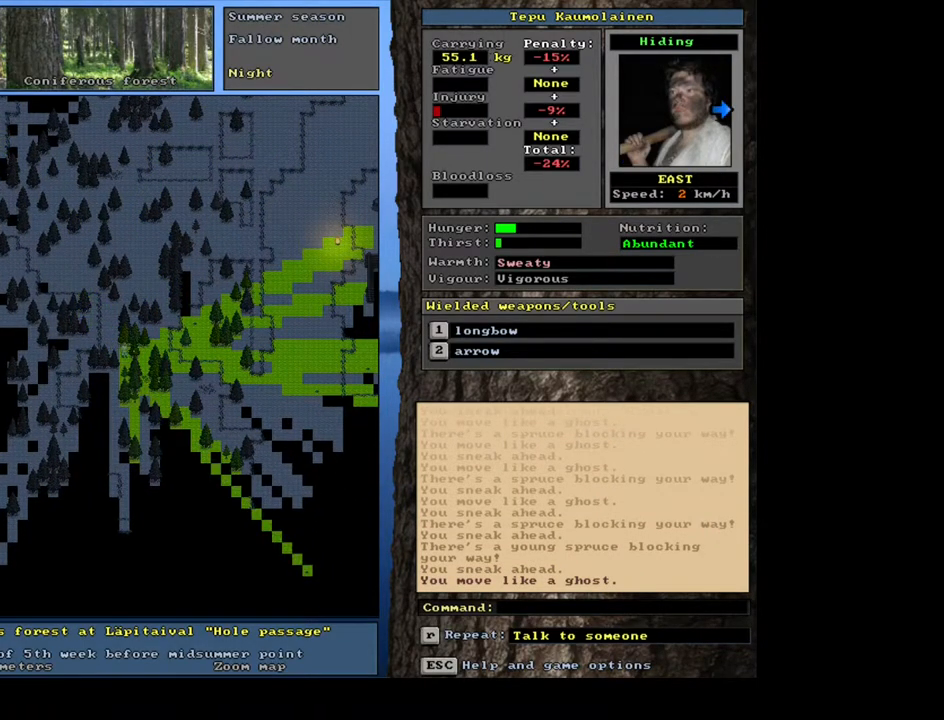
{"keys": ["ctrl_l"], "mouse": [], "events": [[450, "ctrl_l", "down"]]}
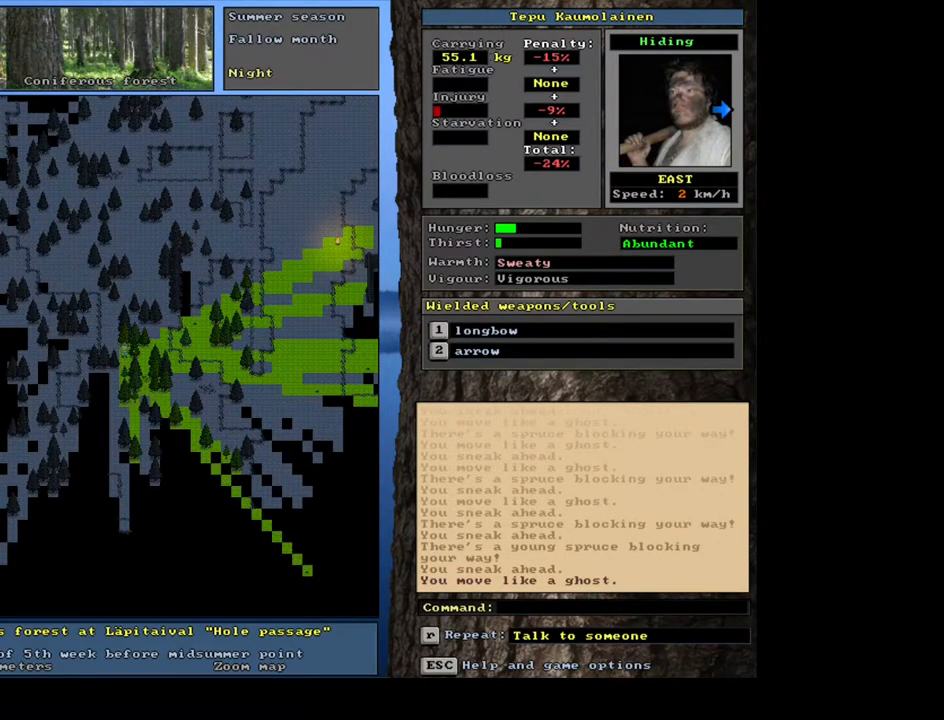
{"keys": ["ctrl_l"], "mouse": [], "events": [[317, "num3", "down"], [433, "num3", "up"]]}
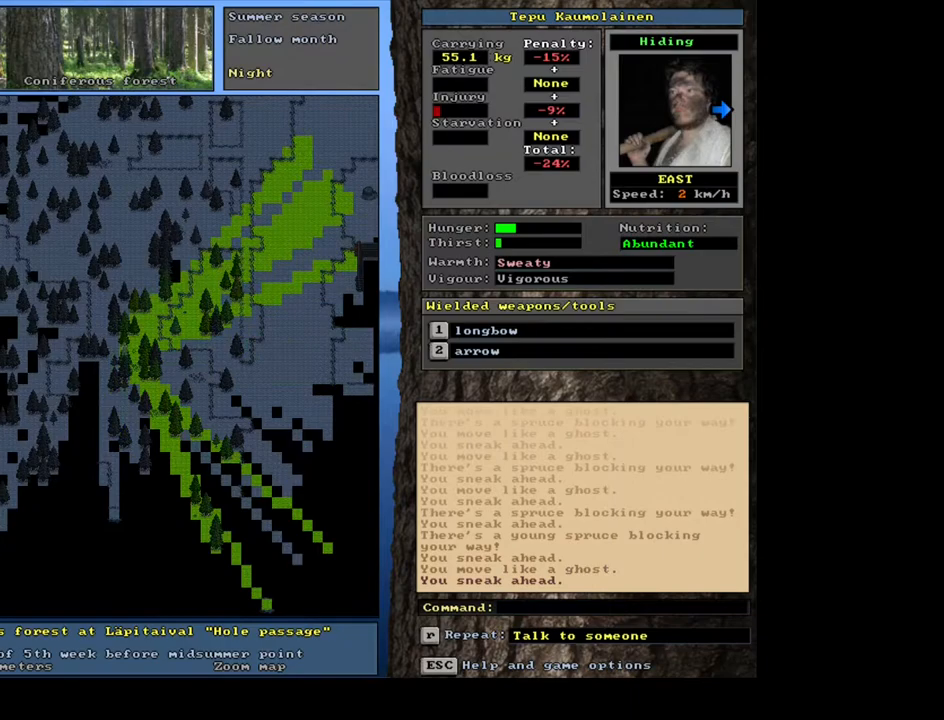
{"keys": [], "mouse": [], "events": [[467, "ctrl_l", "up"]]}